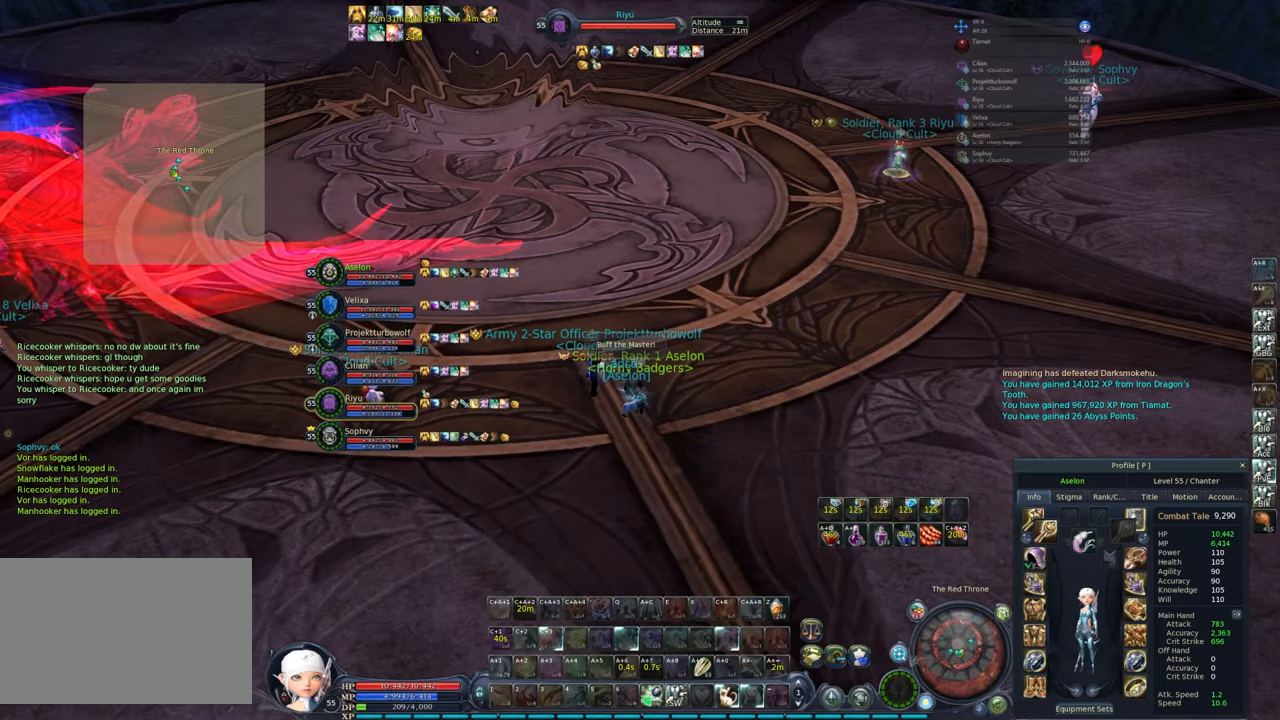
Gameplay with keyboard and mouse; each line is a JSON object with the keys and mouse buttons held at the frame after it. "events" lists presses ("down") and releases ("up") of "1", "2", "3", "4", "5", "a", "alt", "c", "caps_lock", "ctrl", "d", "e", "f", "g", "q", "r", "s", "shift", "space", "t", "tab", "v", "w", "x", "z", "mouse_left", "mouse_wheel" and "mouse_right" between this image and that frame as [ms after this image, input, new state], when the widget could be followed in between. "mouse_left", "mouse_wheel", "mouse_right" = the "left", "wheel", "right" buttons of the "mouse" list. No other keys are recorded. "wheel" means that the mouse wheel is clicked or scrolled. Not read: mouse_move.
{"keys": ["ctrl", "space", "w"], "mouse": [], "events": [[117, "d", "down"], [167, "w", "down"], [300, "d", "up"], [450, "mouse_left", "down"], [500, "mouse_left", "up"], [500, "space", "down"]]}
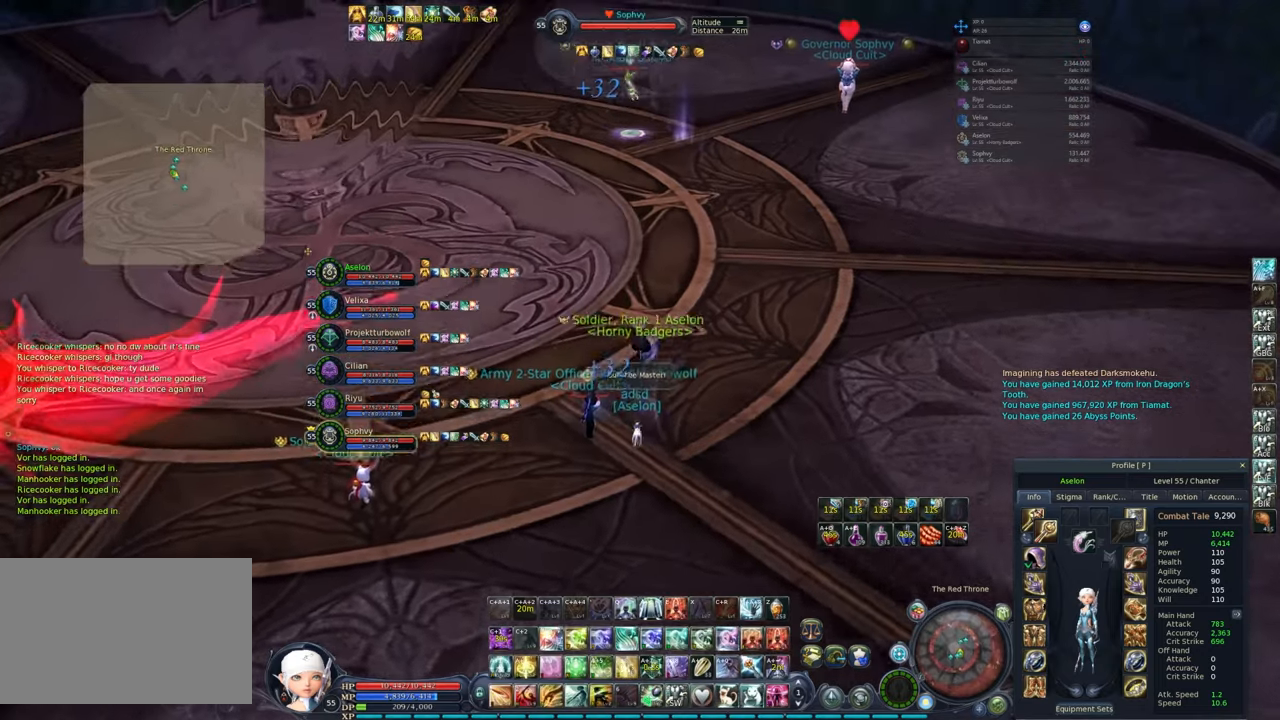
{"keys": ["ctrl", "w"], "mouse": [], "events": [[183, "mouse_left", "down"], [183, "space", "up"], [217, "mouse_left", "up"]]}
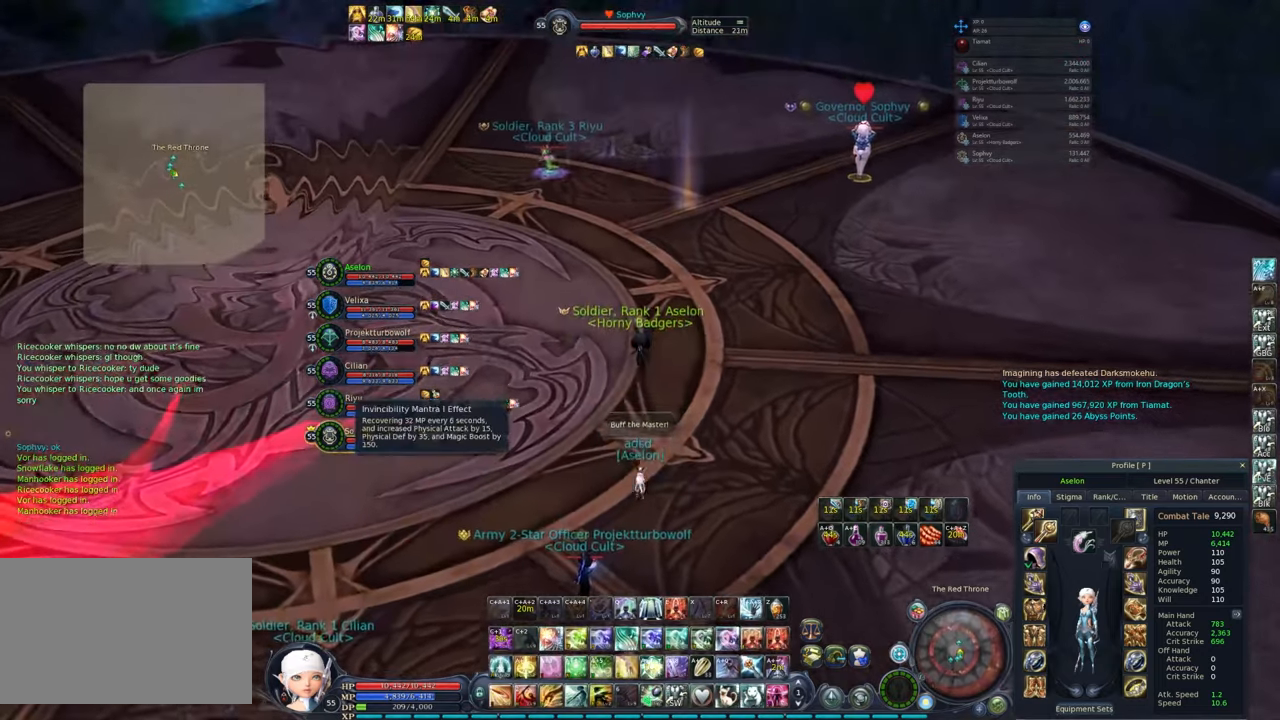
{"keys": ["ctrl"], "mouse": [], "events": [[150, "w", "up"]]}
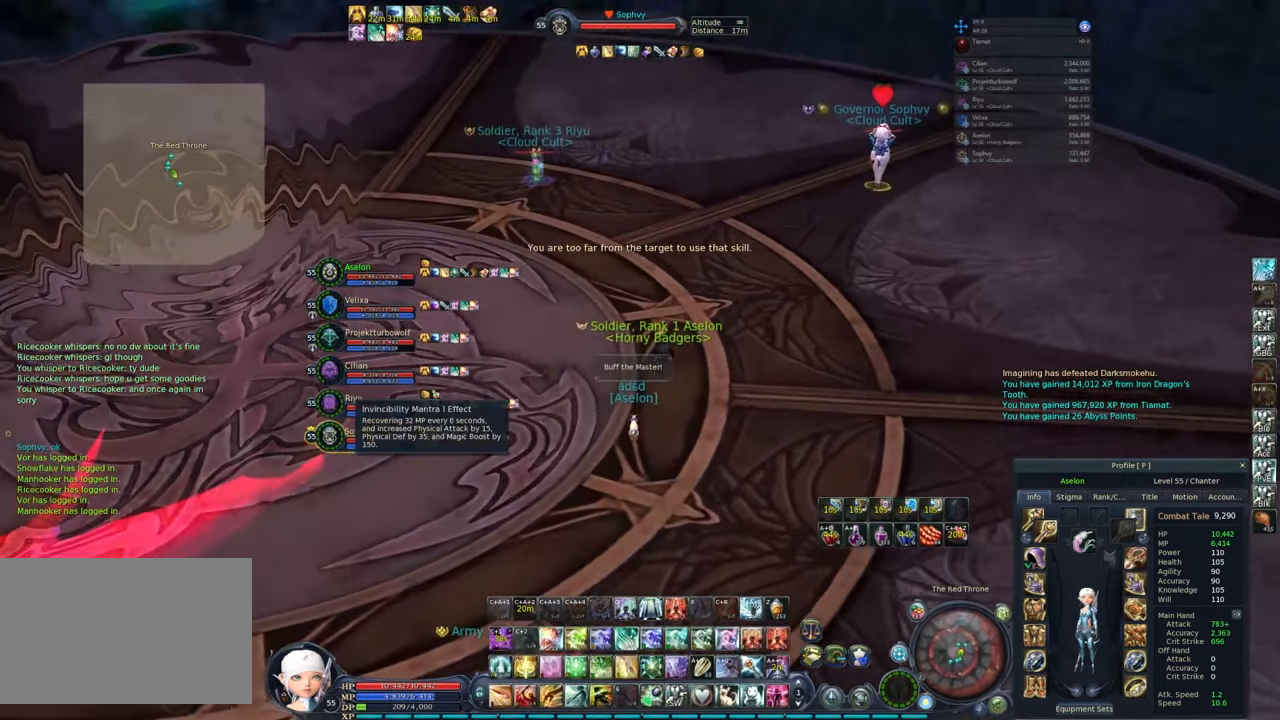
{"keys": ["ctrl"], "mouse": [], "events": []}
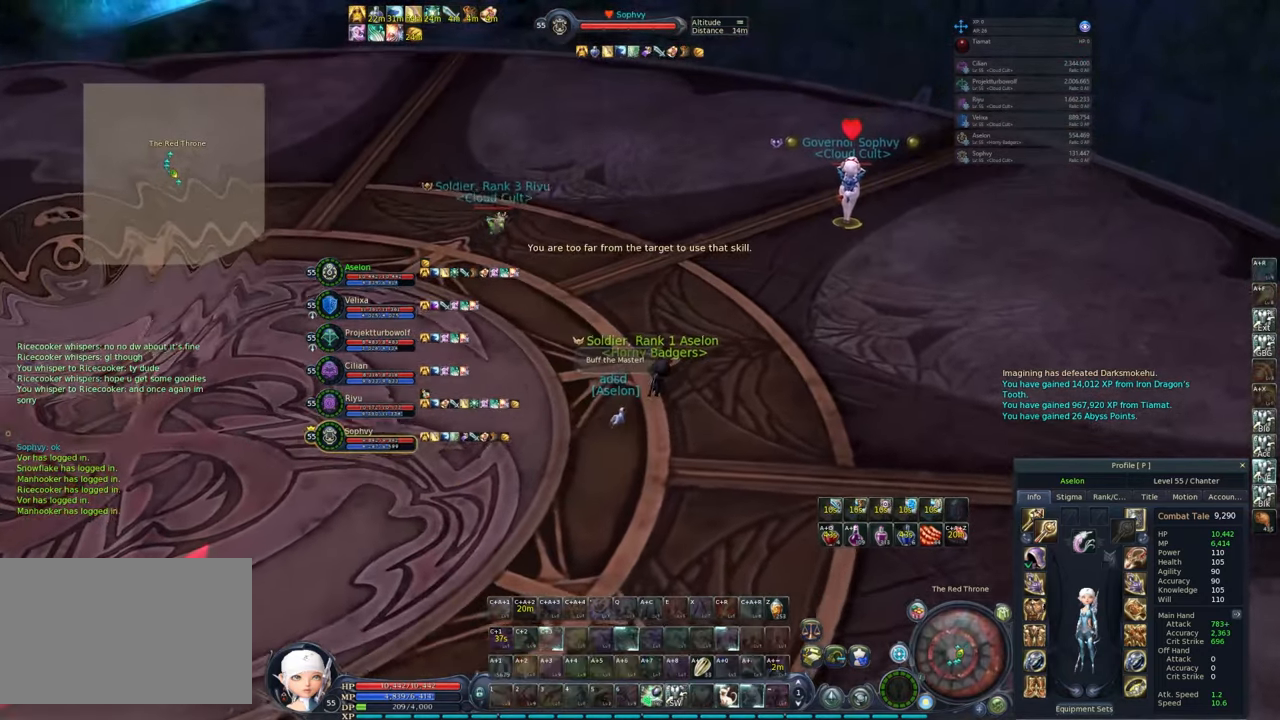
{"keys": ["ctrl", "d"], "mouse": [], "events": [[467, "d", "down"]]}
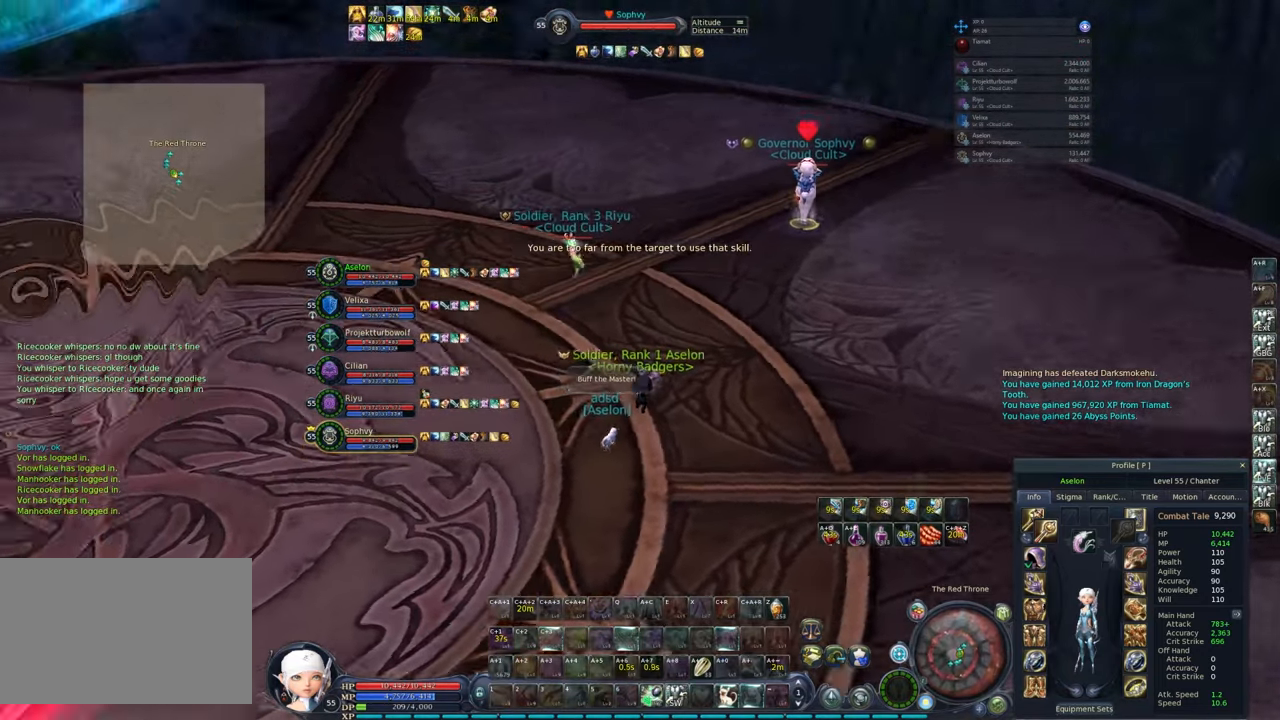
{"keys": ["a", "ctrl", "w"], "mouse": [], "events": [[50, "w", "down"], [100, "d", "up"], [417, "a", "down"]]}
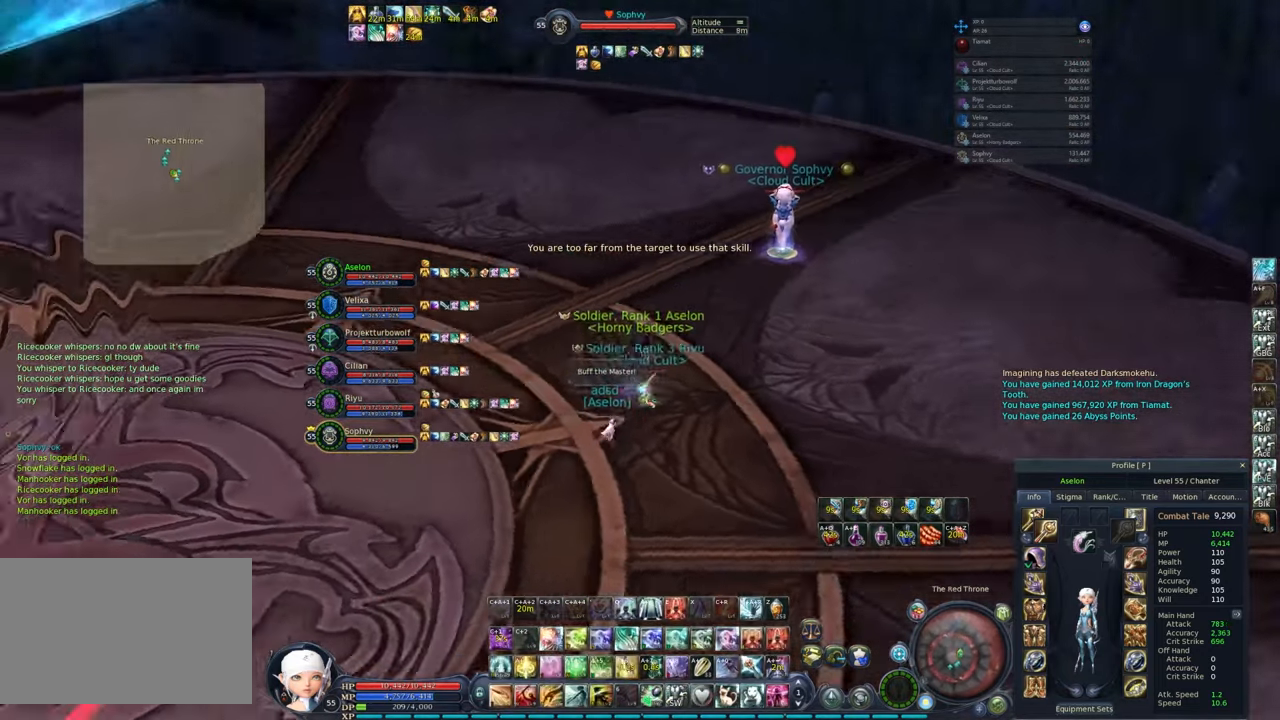
{"keys": ["ctrl"], "mouse": [], "events": [[67, "a", "up"], [250, "w", "up"], [300, "mouse_left", "down"], [400, "mouse_left", "up"]]}
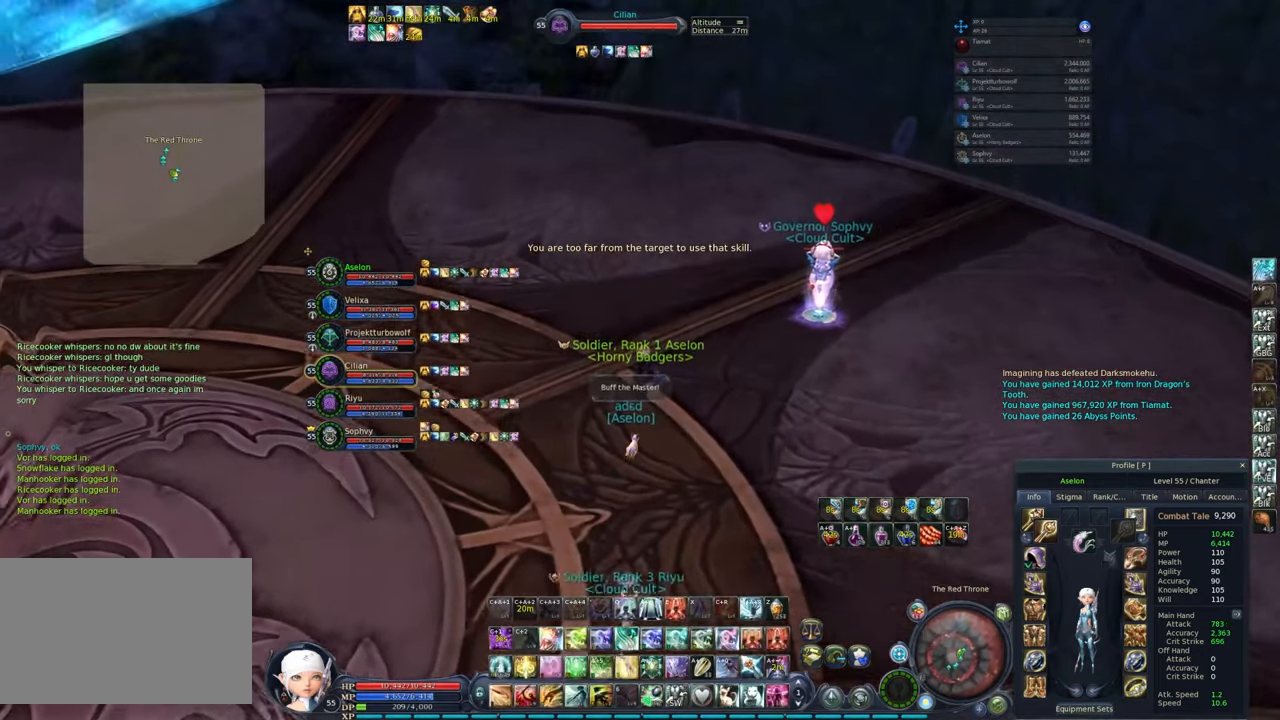
{"keys": ["ctrl"], "mouse": [], "events": []}
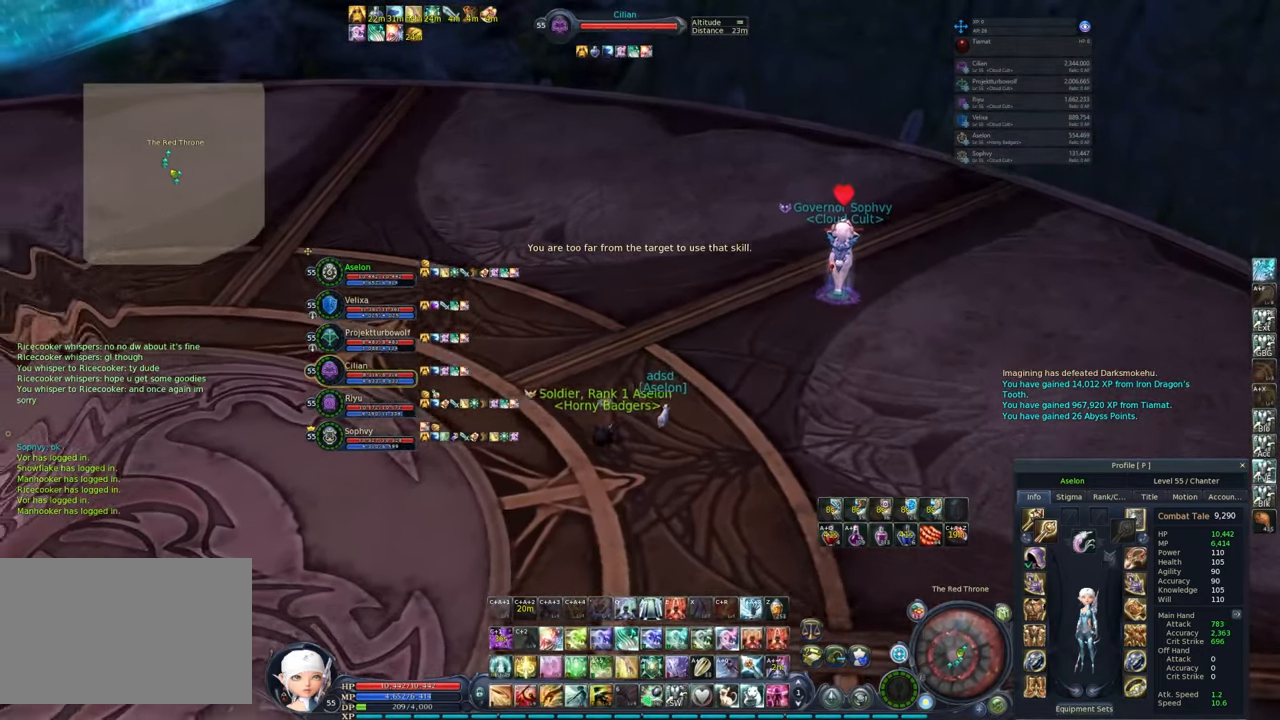
{"keys": ["ctrl"], "mouse": ["right"], "events": [[433, "mouse_right", "down"]]}
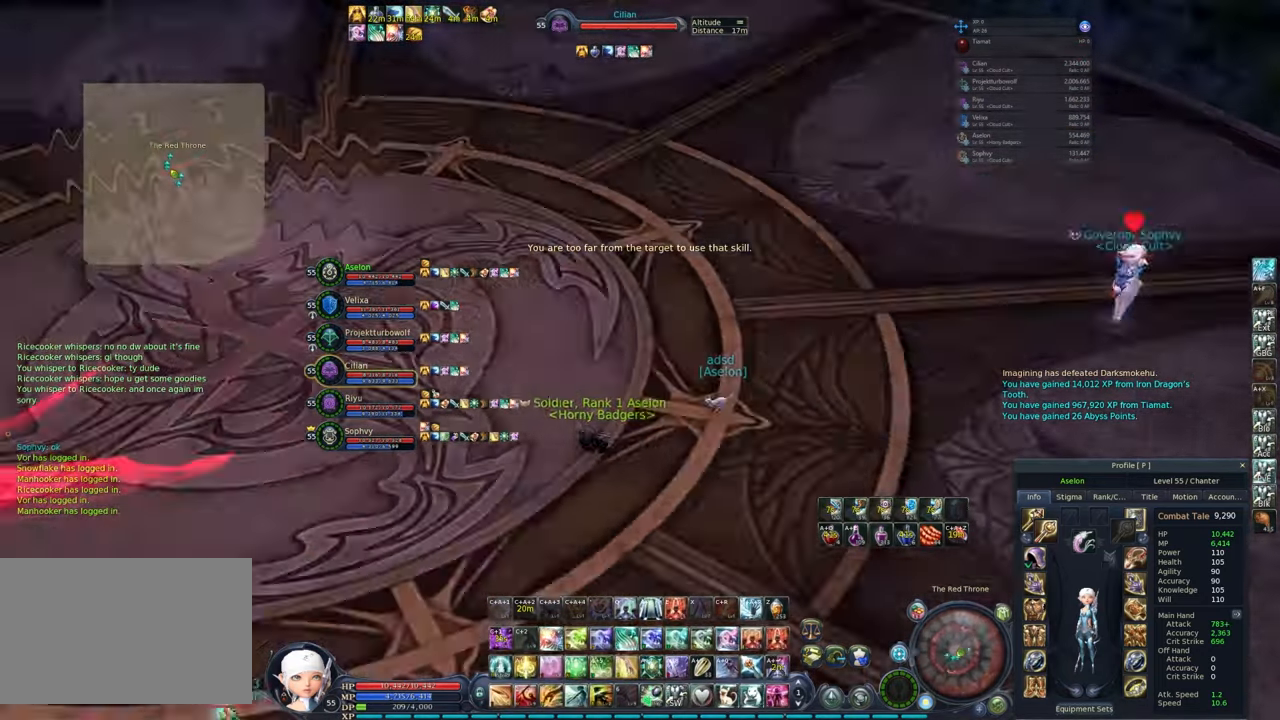
{"keys": ["ctrl"], "mouse": ["right"], "events": []}
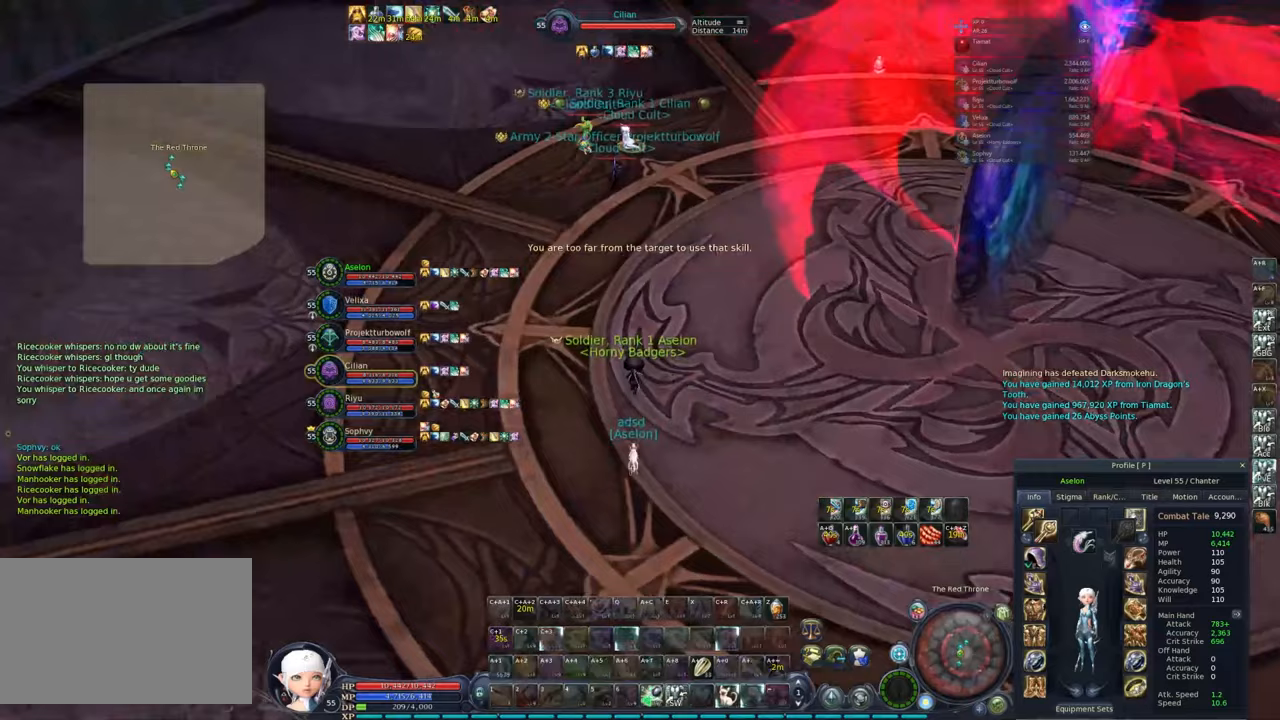
{"keys": ["ctrl", "w"], "mouse": ["right"], "events": [[267, "w", "down"], [367, "space", "down"], [467, "space", "up"]]}
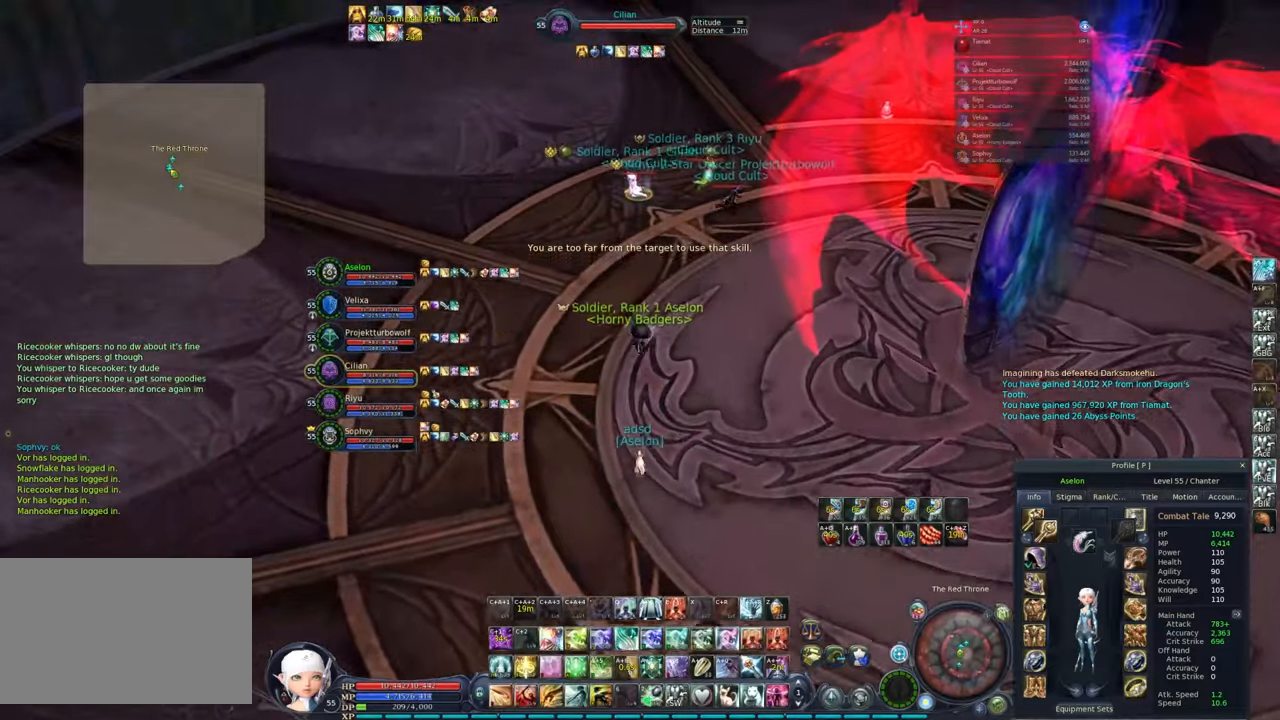
{"keys": ["ctrl"], "mouse": ["right"], "events": [[100, "w", "up"]]}
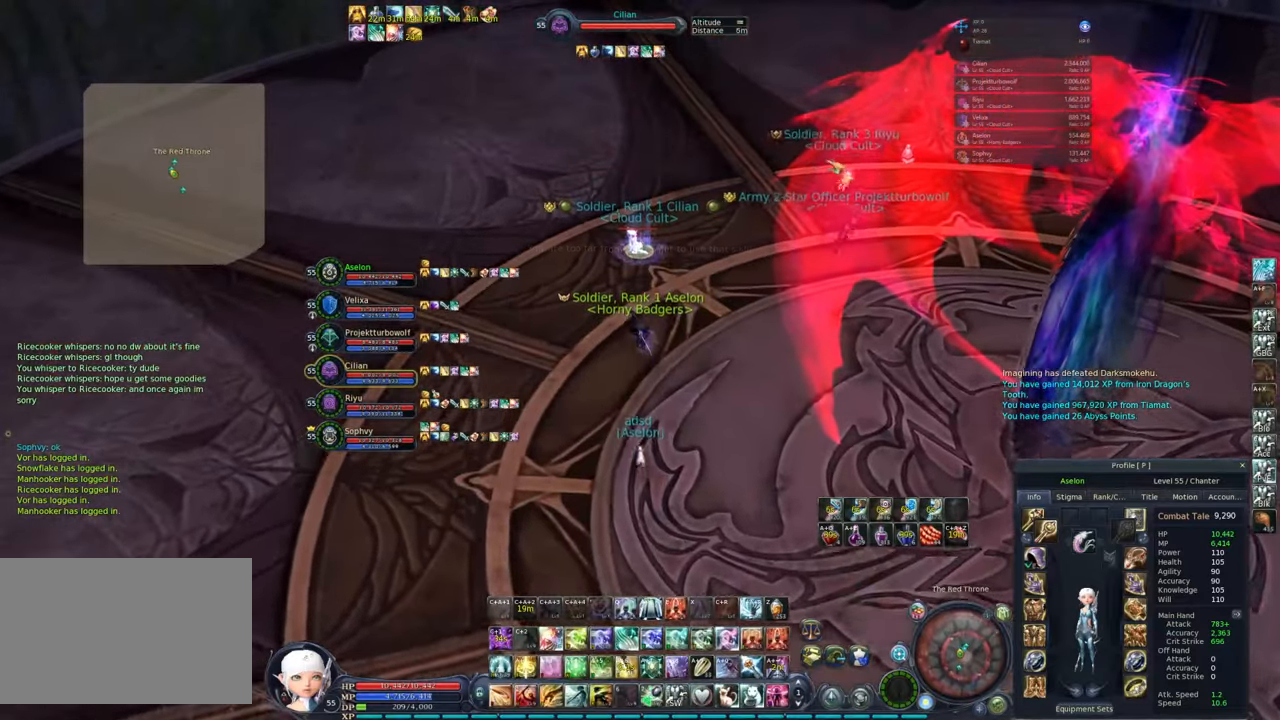
{"keys": ["ctrl"], "mouse": ["right"], "events": [[17, "a", "down"], [350, "a", "up"]]}
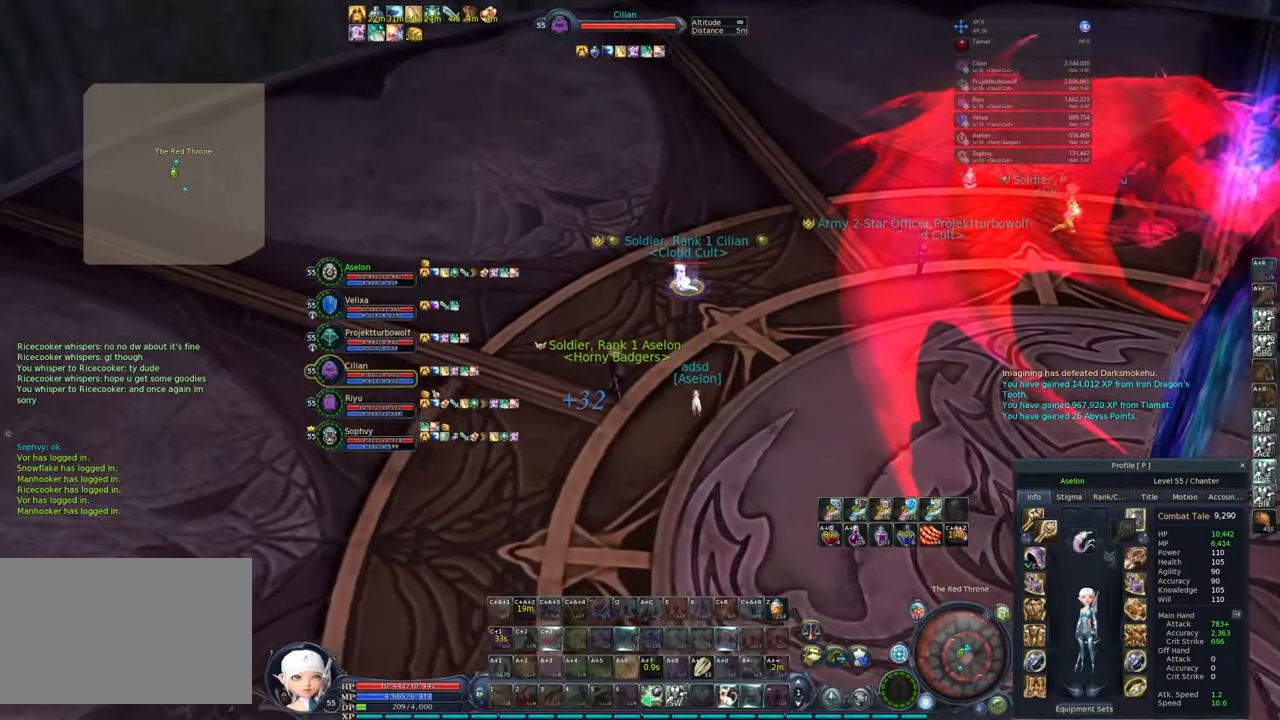
{"keys": ["ctrl", "d"], "mouse": [], "events": [[183, "mouse_right", "up"], [217, "d", "down"]]}
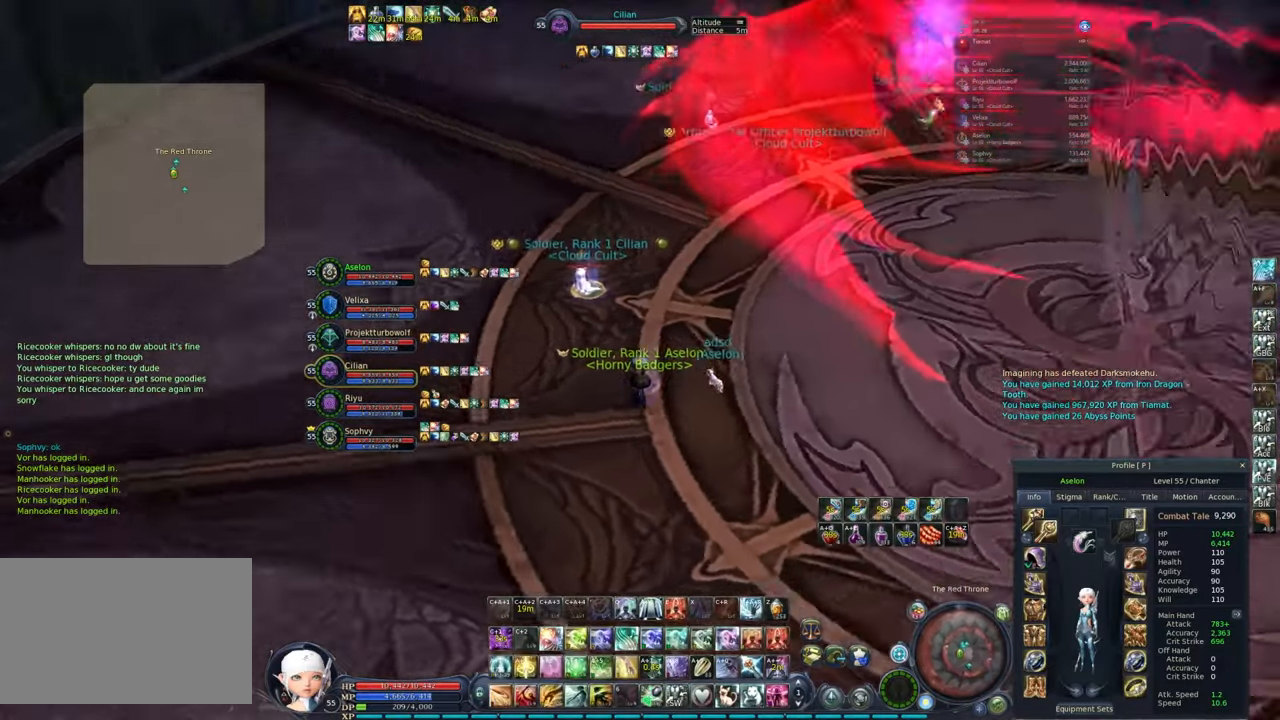
{"keys": ["ctrl"], "mouse": [], "events": [[383, "mouse_left", "down"], [417, "d", "up"], [417, "mouse_left", "up"]]}
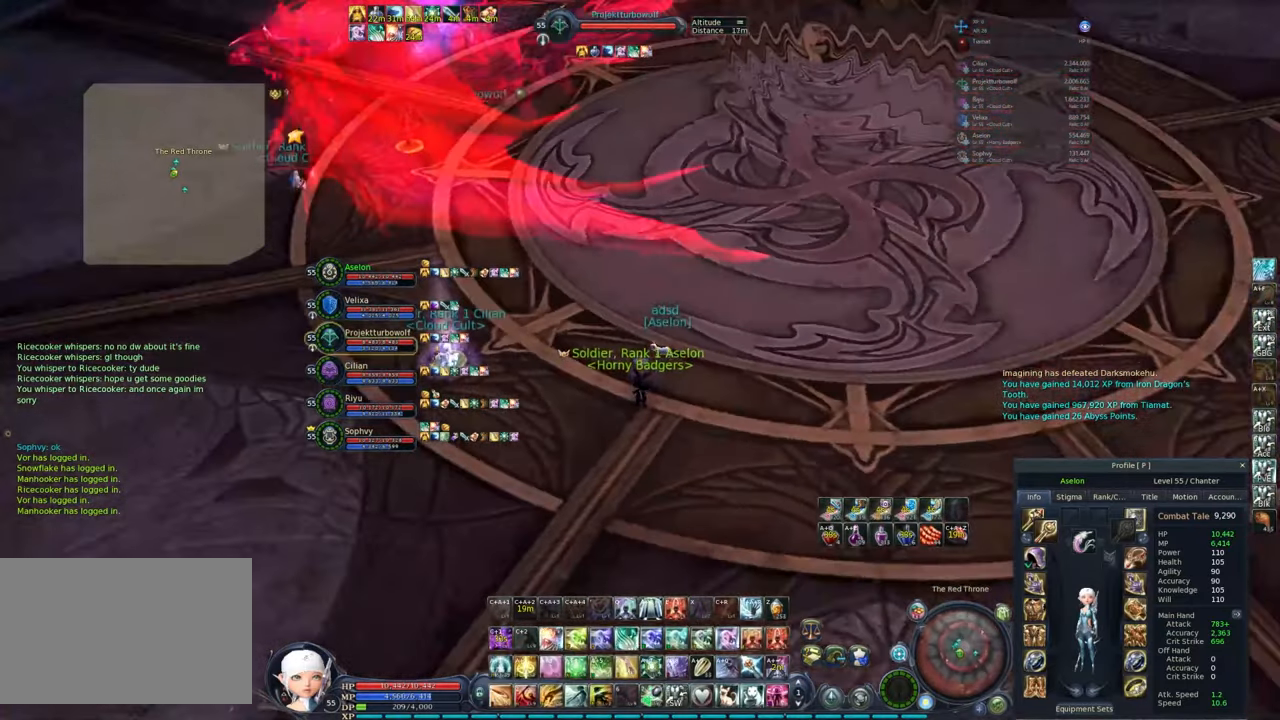
{"keys": ["ctrl"], "mouse": [], "events": []}
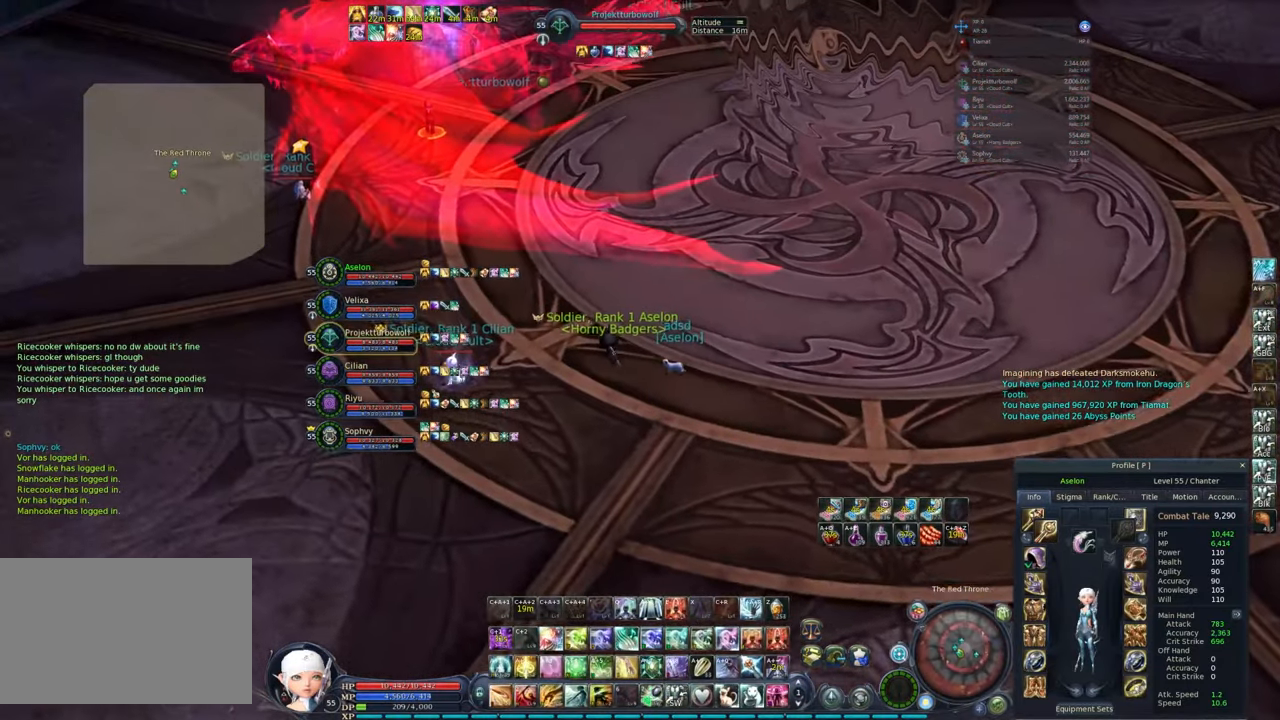
{"keys": ["ctrl"], "mouse": [], "events": []}
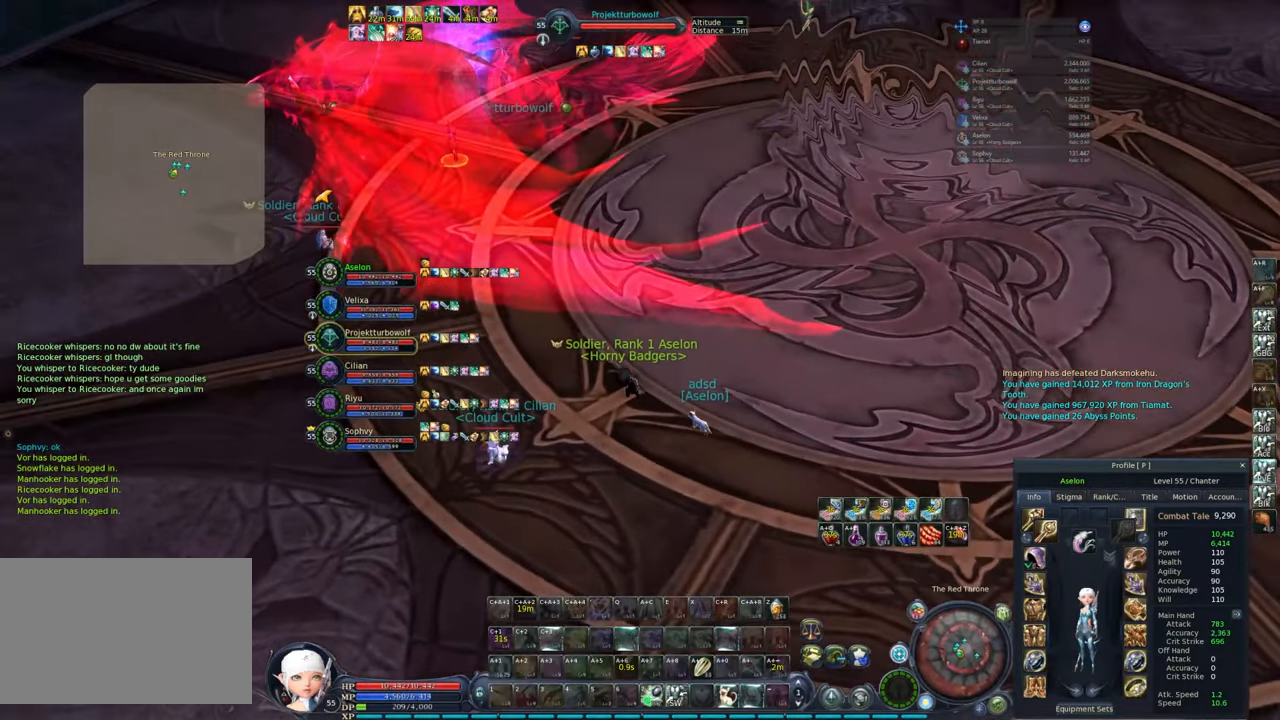
{"keys": ["ctrl"], "mouse": [], "events": []}
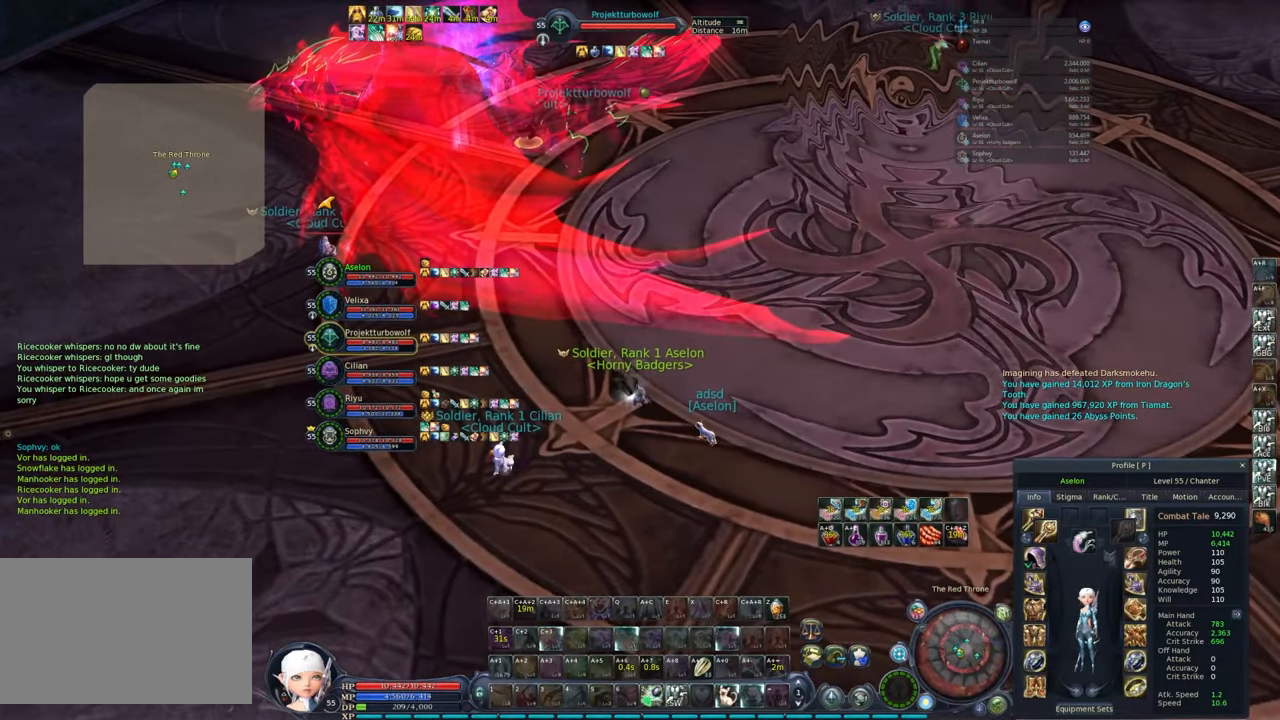
{"keys": ["ctrl", "d"], "mouse": [], "events": [[300, "d", "down"]]}
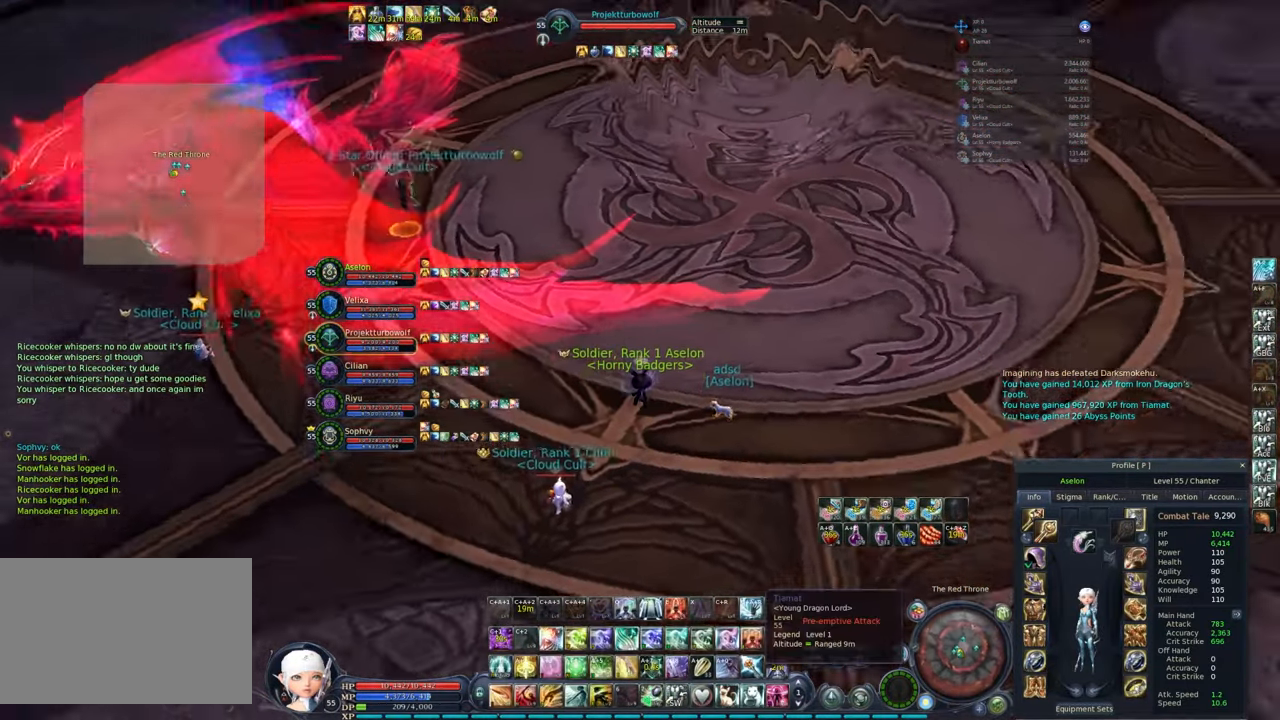
{"keys": ["ctrl", "w"], "mouse": [], "events": [[217, "mouse_left", "down"], [283, "w", "down"], [317, "mouse_left", "up"], [467, "d", "up"]]}
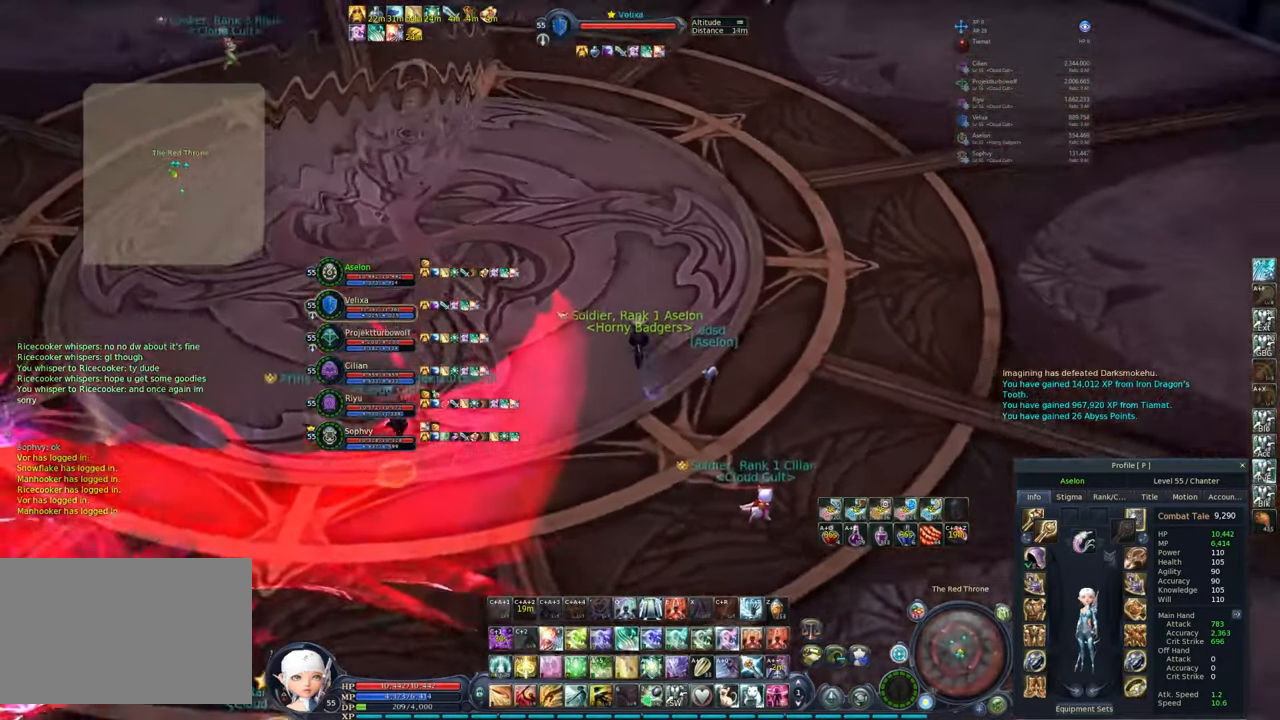
{"keys": ["ctrl"], "mouse": [], "events": [[150, "w", "up"]]}
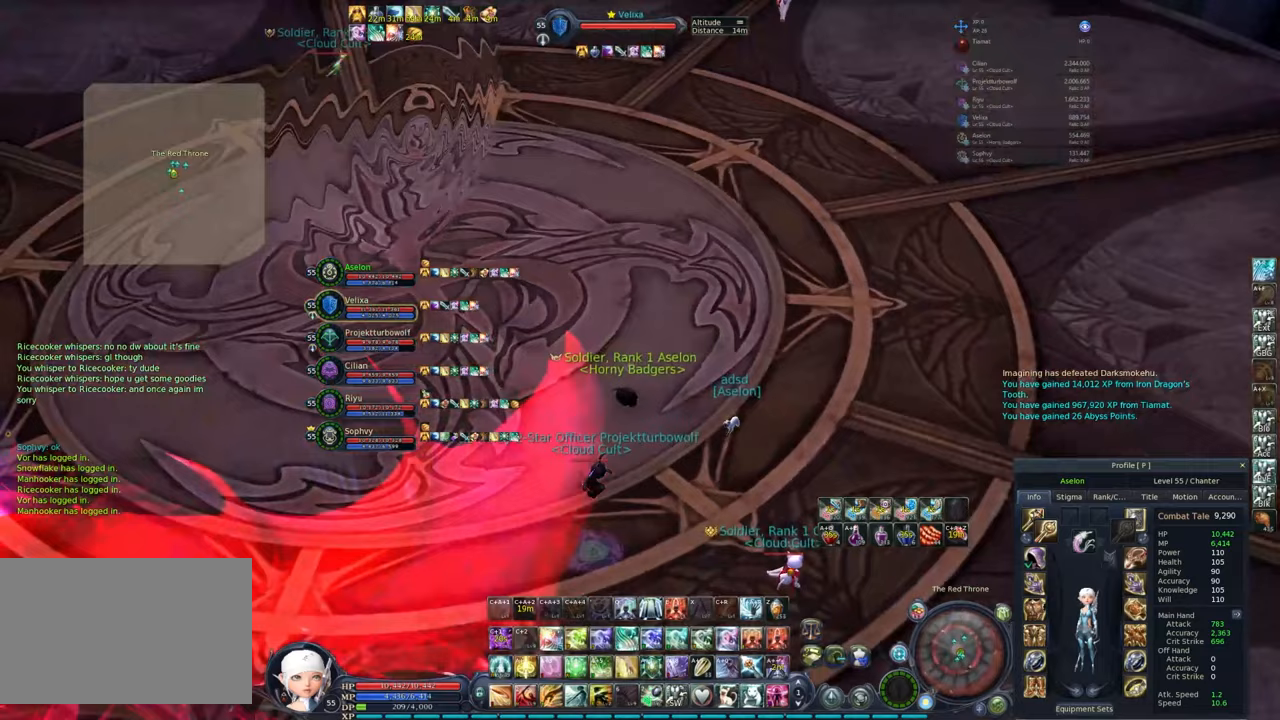
{"keys": ["ctrl"], "mouse": [], "events": []}
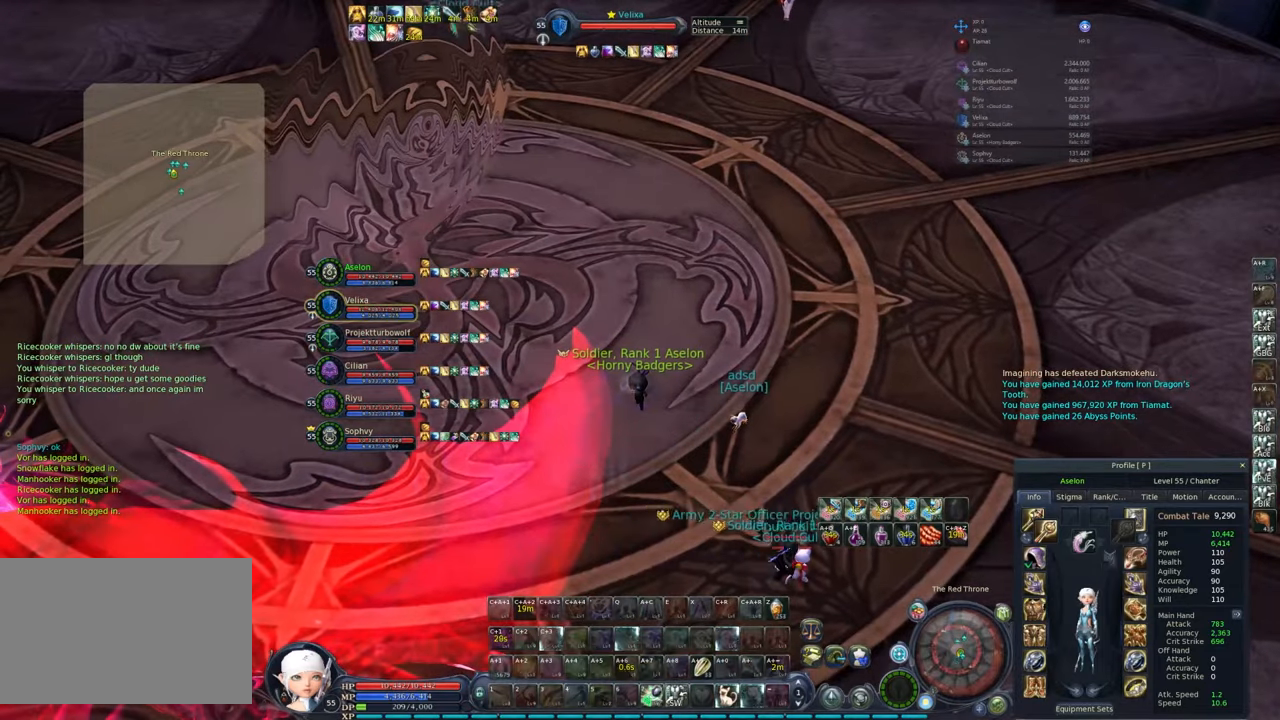
{"keys": ["ctrl", "d"], "mouse": ["right"], "events": [[400, "d", "down"], [467, "mouse_right", "down"]]}
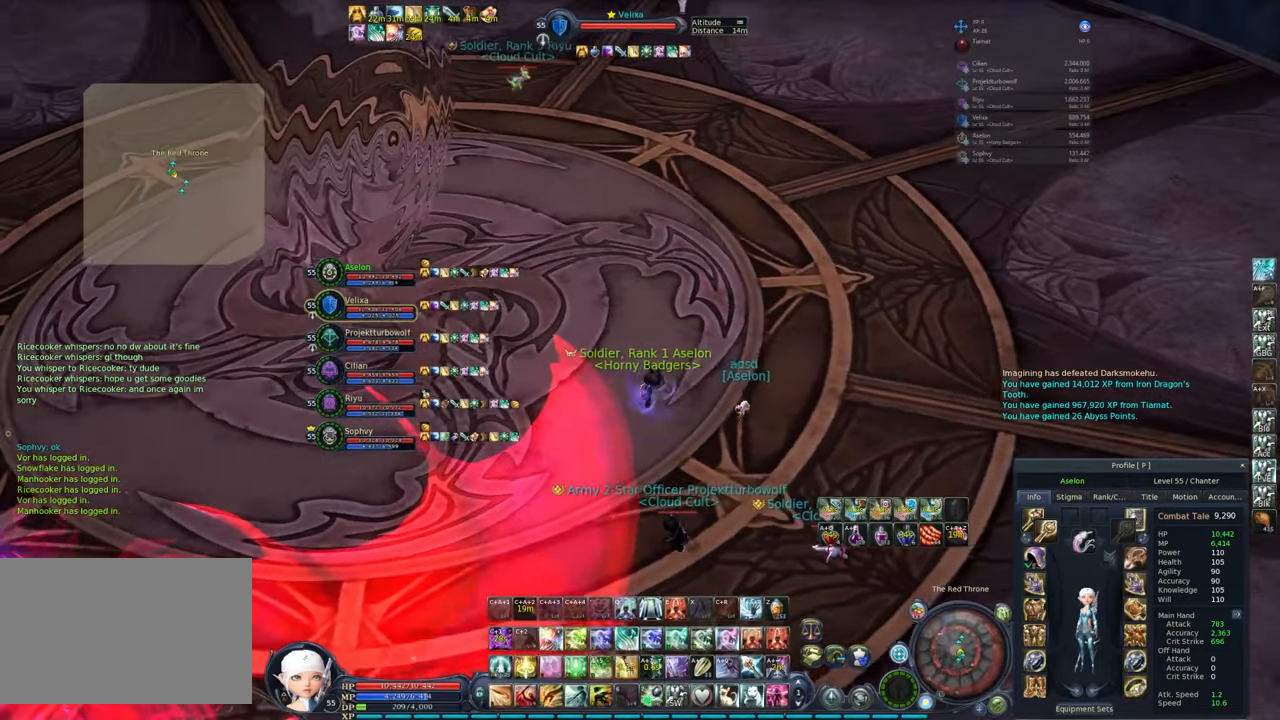
{"keys": ["d"], "mouse": ["right"], "events": [[433, "ctrl", "up"]]}
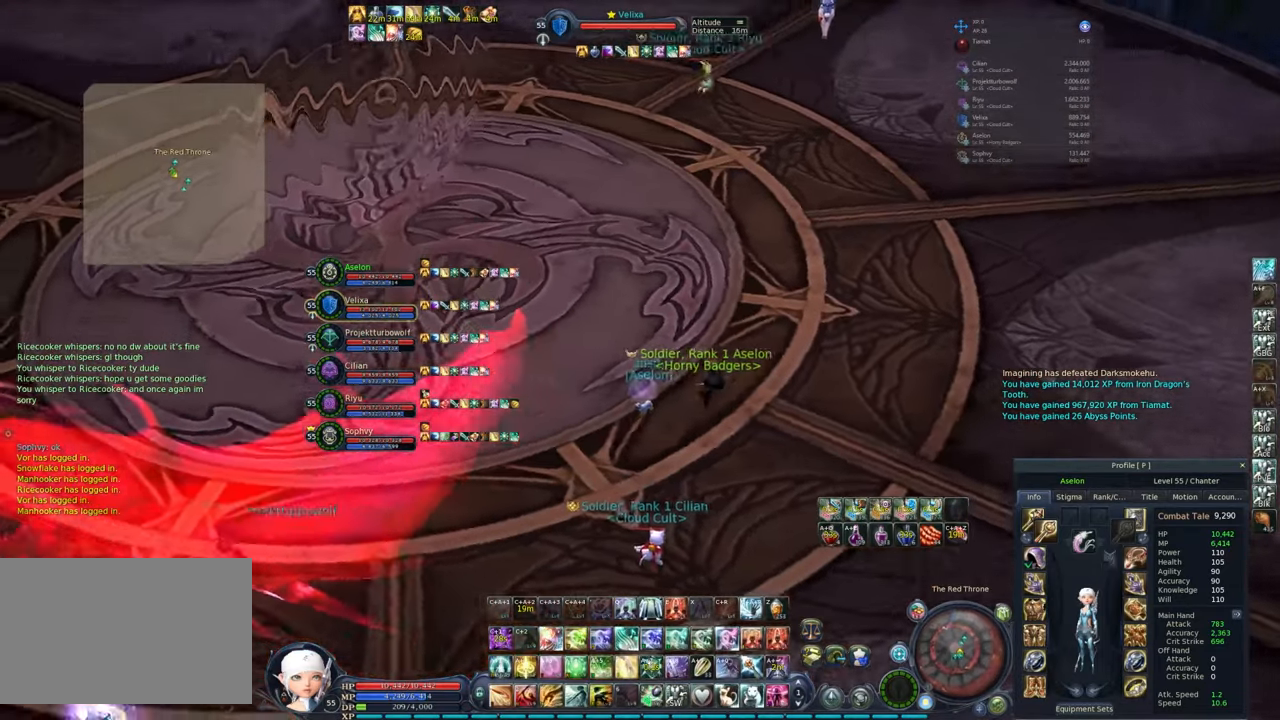
{"keys": ["d", "s"], "mouse": ["right"], "events": [[450, "s", "down"]]}
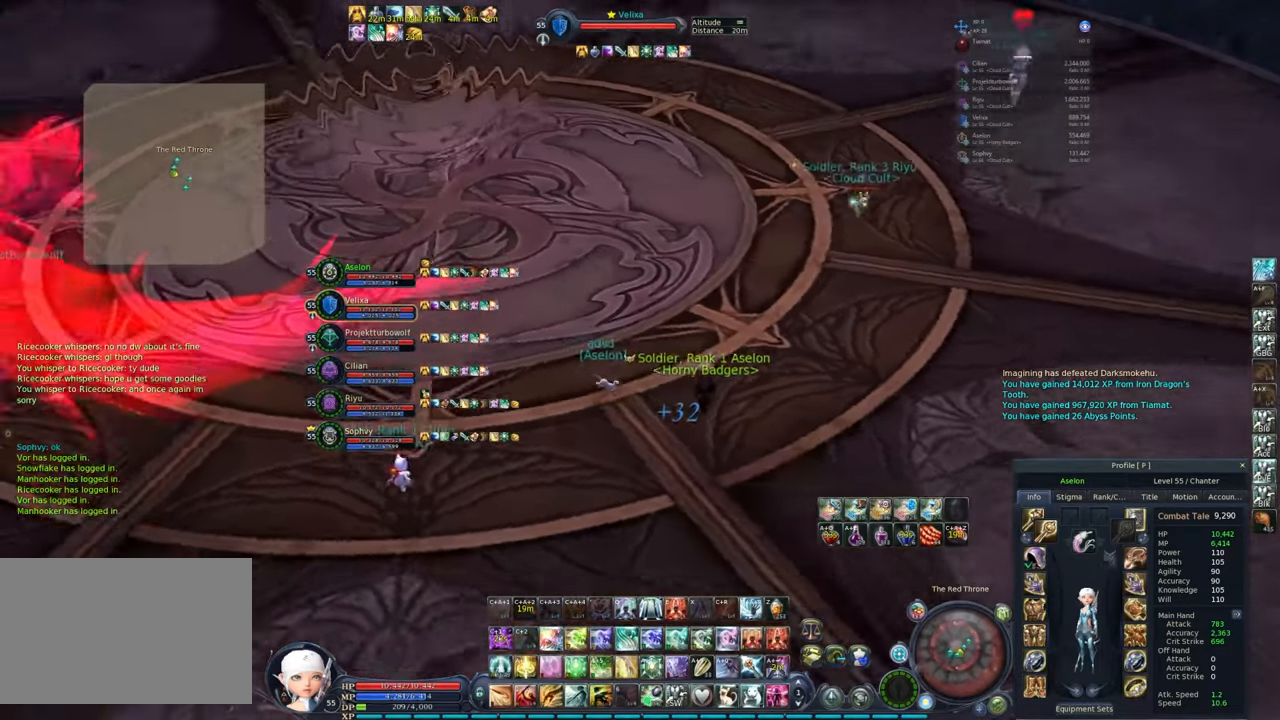
{"keys": ["s"], "mouse": [], "events": [[83, "d", "up"], [217, "mouse_right", "up"]]}
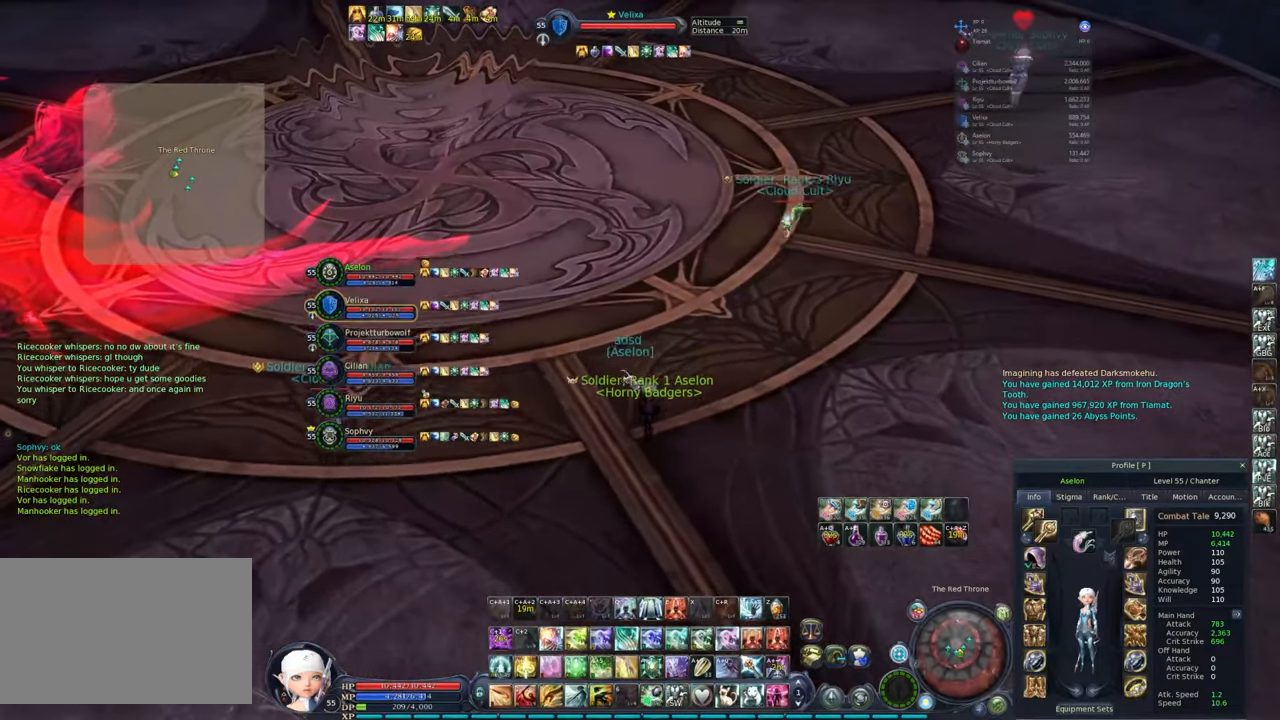
{"keys": ["alt"], "mouse": [], "events": [[250, "alt", "down"], [283, "s", "up"], [333, "1", "down"], [433, "1", "up"]]}
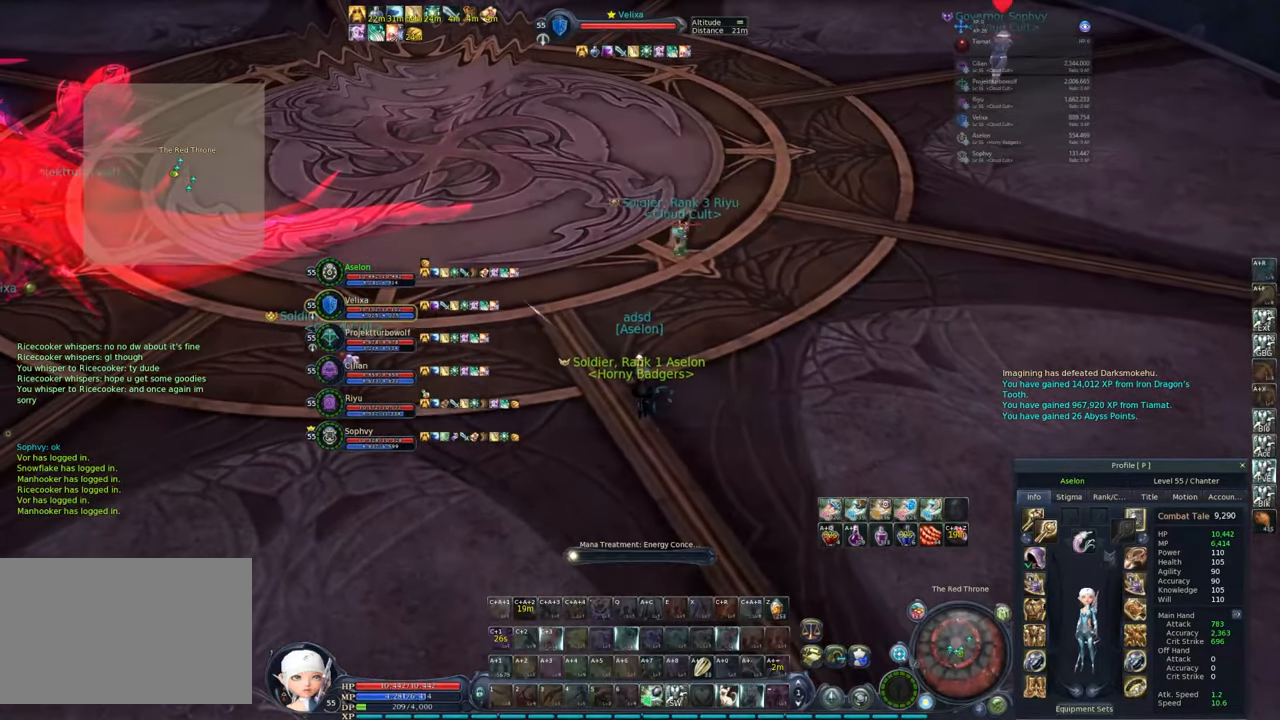
{"keys": [], "mouse": [], "events": [[17, "1", "down"], [117, "1", "up"], [250, "alt", "up"]]}